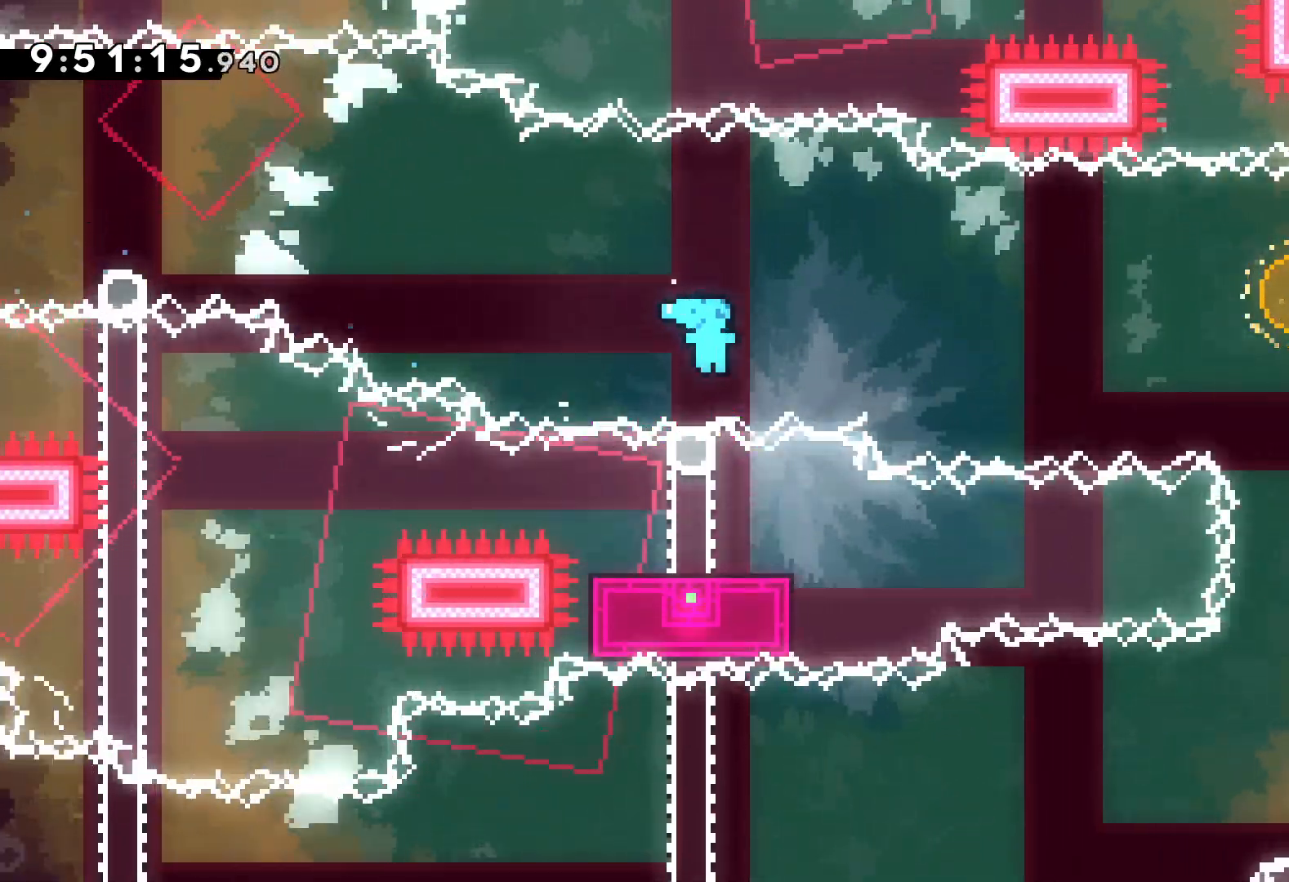
Gameplay with keyboard; each line is a JSON object with the keys held at the frame after it. "events" lists presses ("down") and releases ("up") of "dash", "down", "grab", "jump", "left", "right" and "up" between this image and that frame as [ms after this image, input, new state], when the widget could be followed in between. No other keys are recorded. Mouse input is not recorded. Key names are as the overlay labels them; some are game actions (e.g. jump) rather than physical keys.
{"keys": [], "events": [[184, "up", "up"], [234, "right", "up"]]}
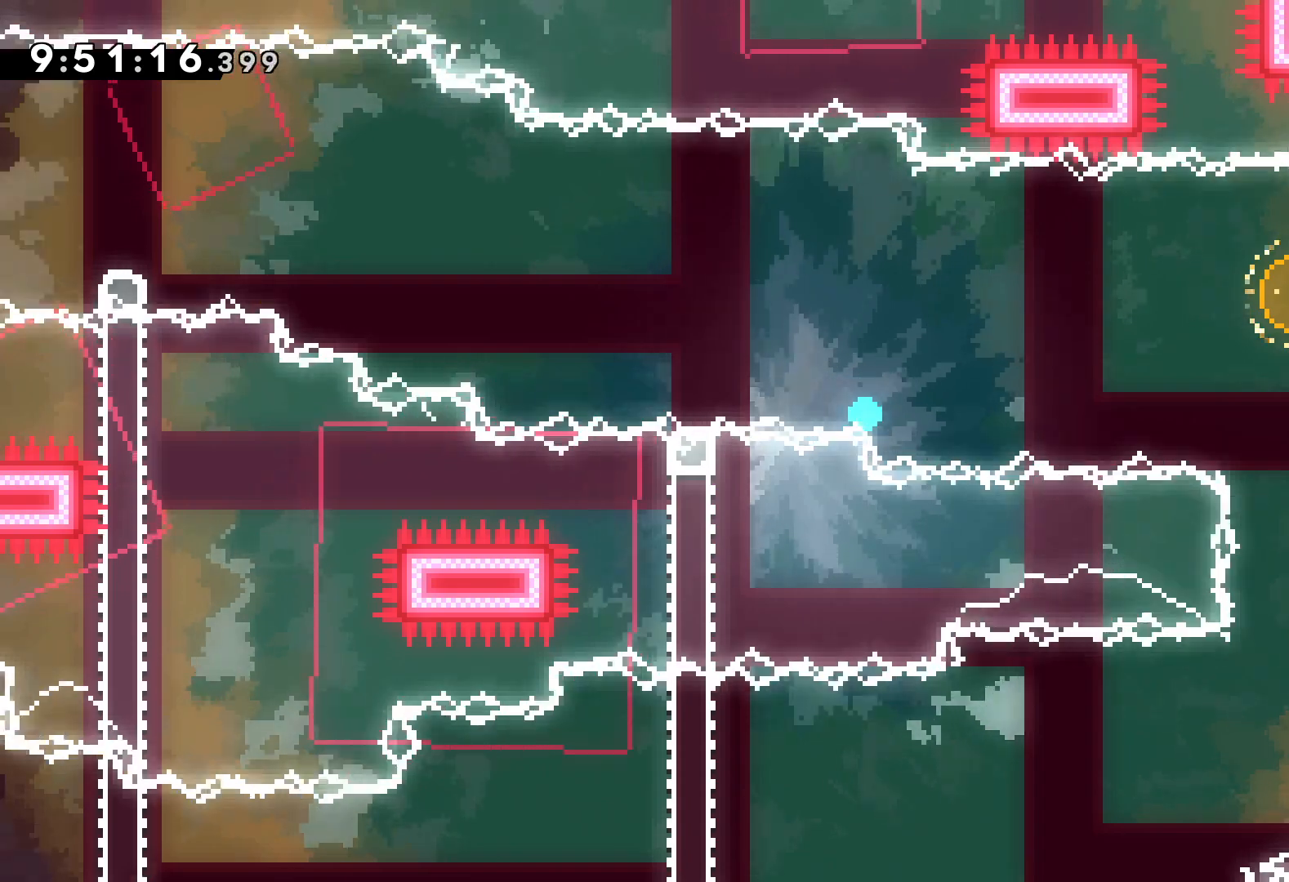
{"keys": [], "events": []}
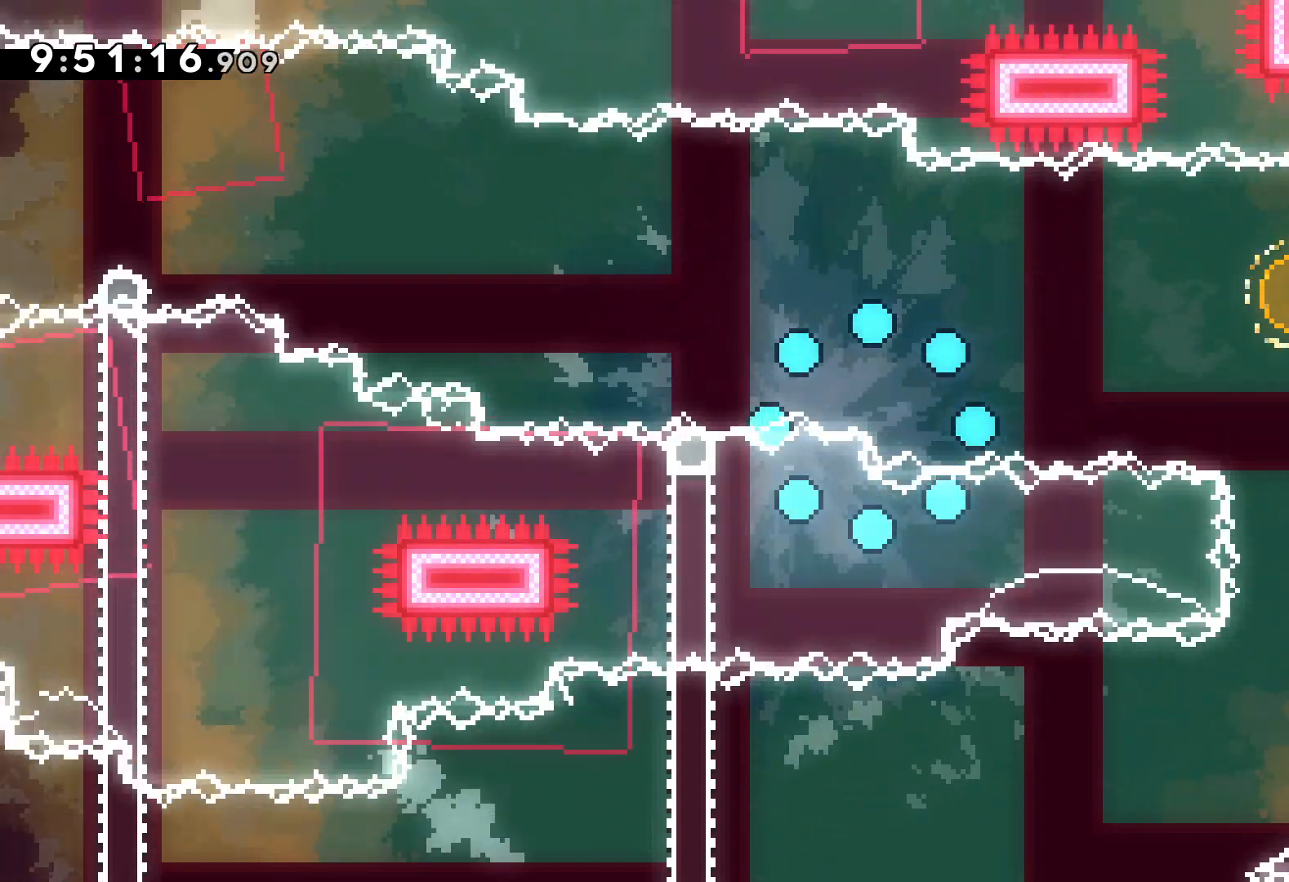
{"keys": [], "events": []}
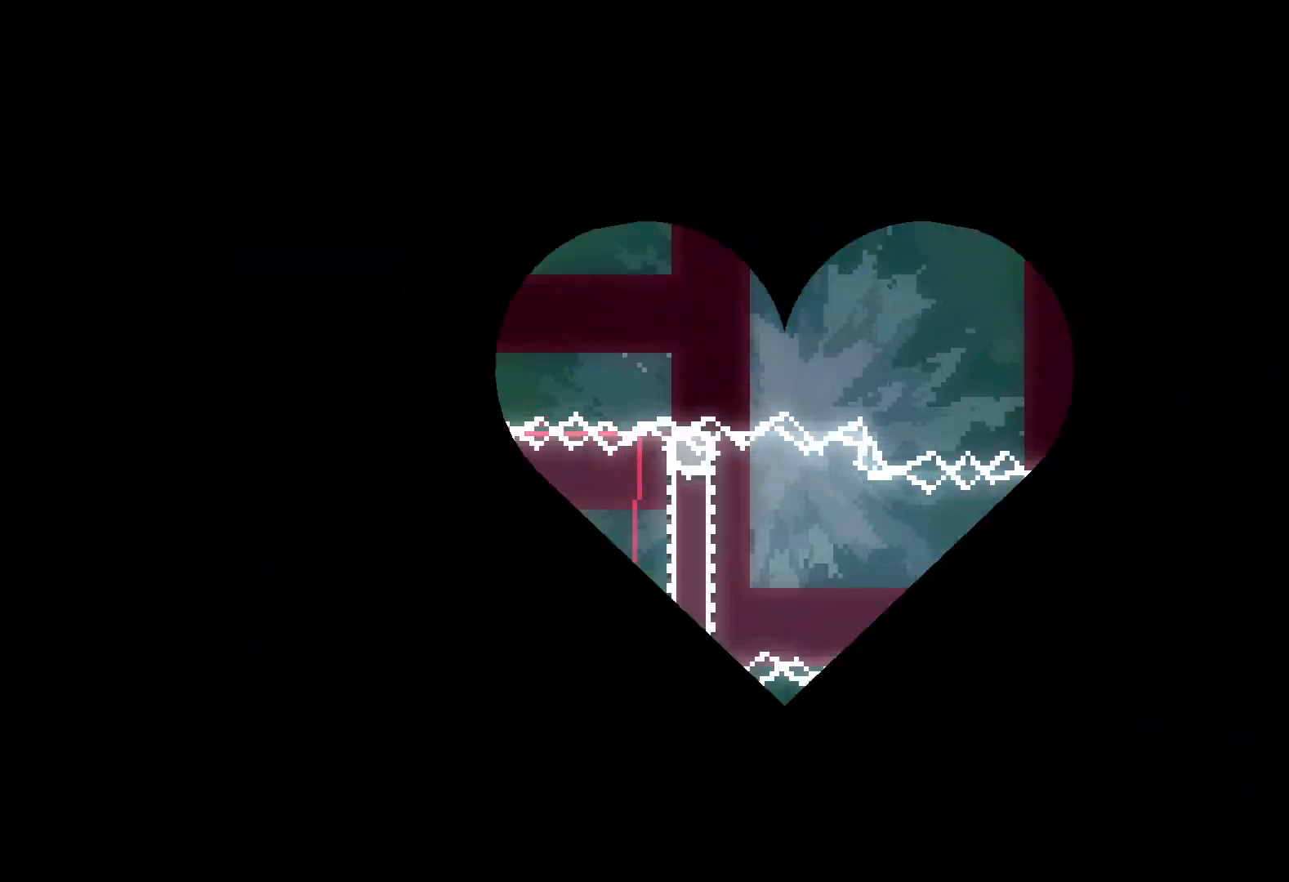
{"keys": [], "events": []}
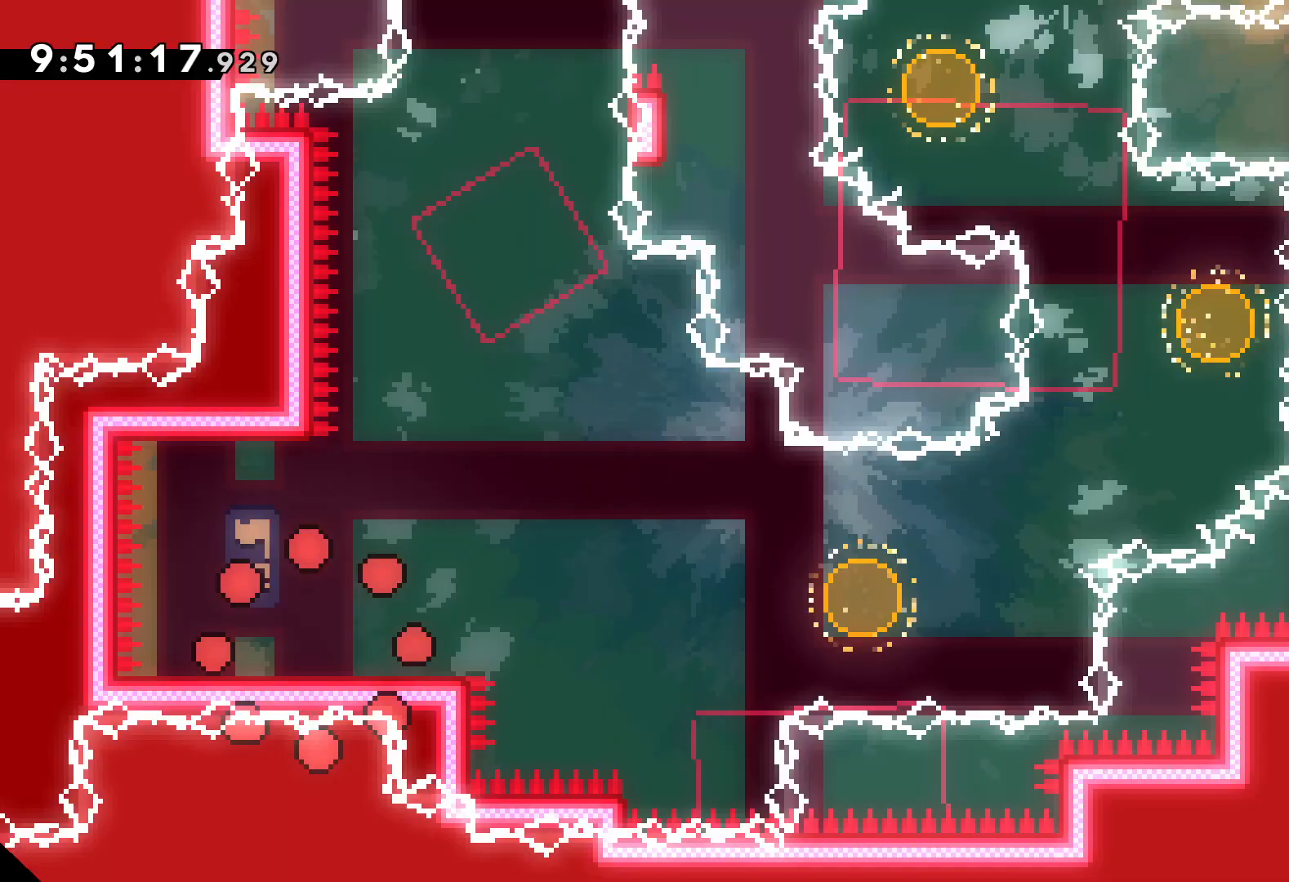
{"keys": ["jump"], "events": [[384, "jump", "down"]]}
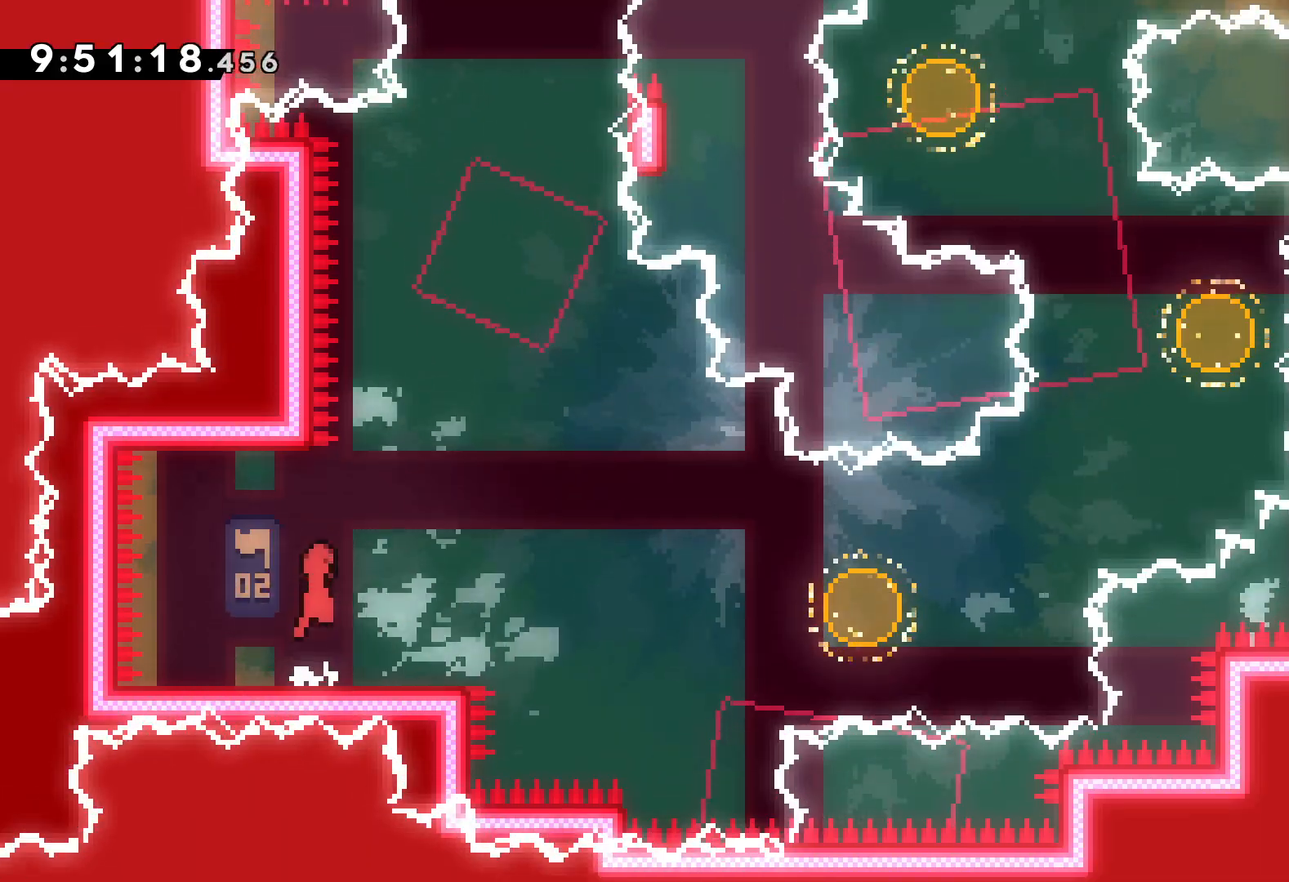
{"keys": ["jump", "right"], "events": [[34, "jump", "up"], [134, "dash", "down"], [134, "down", "down"], [134, "right", "down"], [250, "dash", "up"], [317, "jump", "down"], [434, "down", "up"]]}
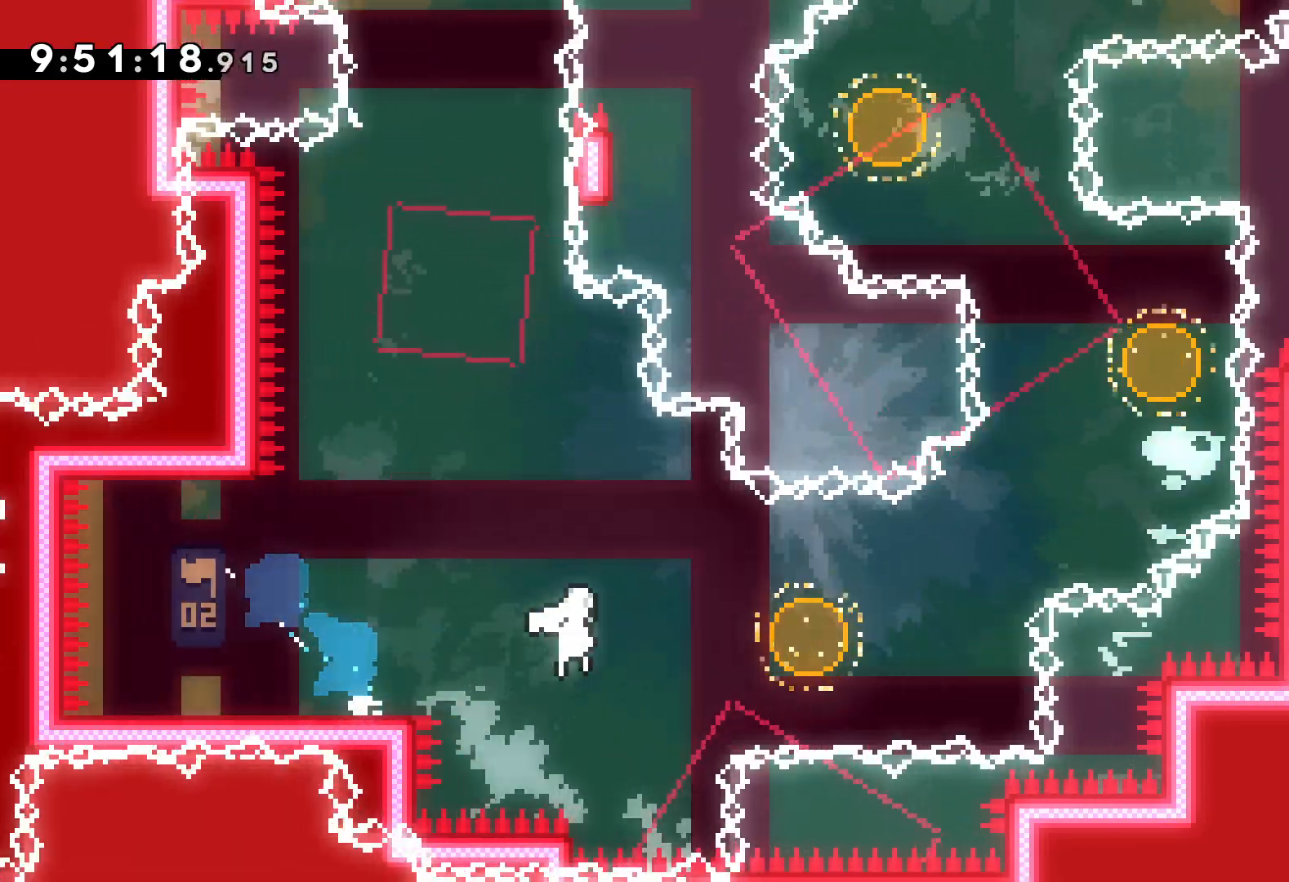
{"keys": ["dash", "left", "up"], "events": [[117, "up", "down"], [150, "dash", "down"], [150, "jump", "up"], [300, "dash", "up"], [467, "dash", "down"], [467, "left", "down"], [484, "right", "up"]]}
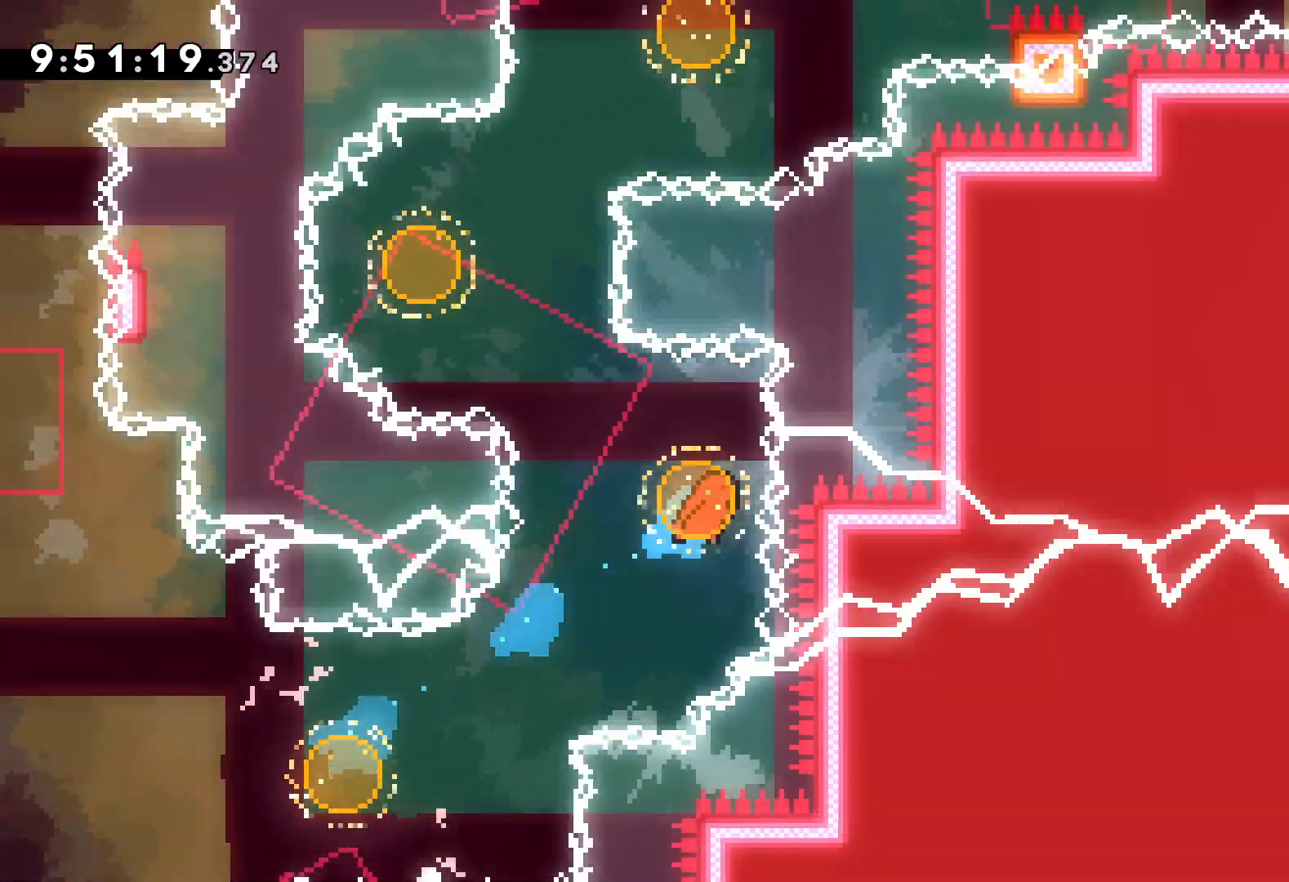
{"keys": ["right", "up"], "events": [[117, "dash", "up"], [300, "dash", "down"], [300, "right", "down"], [317, "left", "up"], [484, "dash", "up"]]}
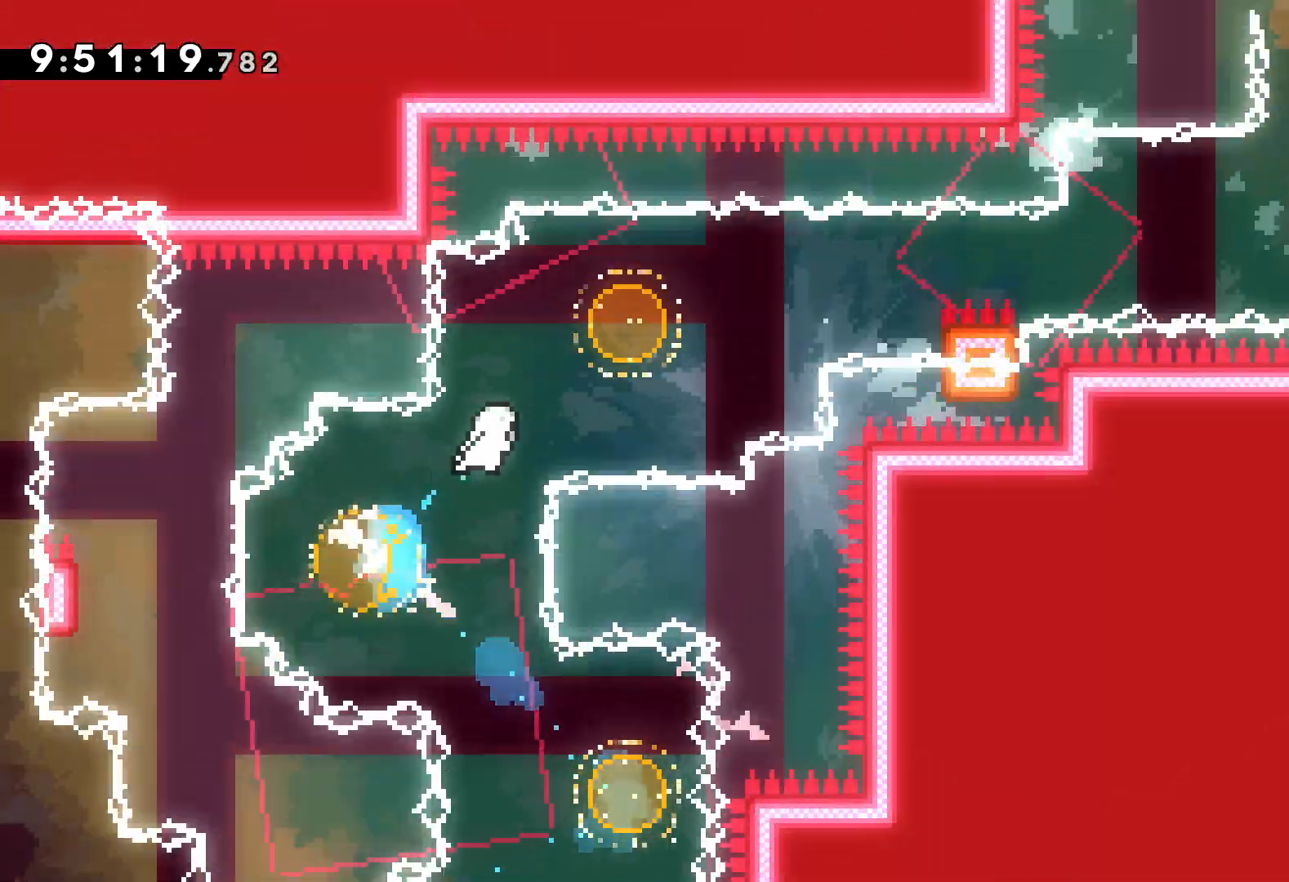
{"keys": ["grab", "jump", "right", "up"], "events": [[117, "up", "up"], [134, "dash", "down"], [267, "dash", "up"], [317, "grab", "down"], [334, "jump", "down"], [334, "up", "down"]]}
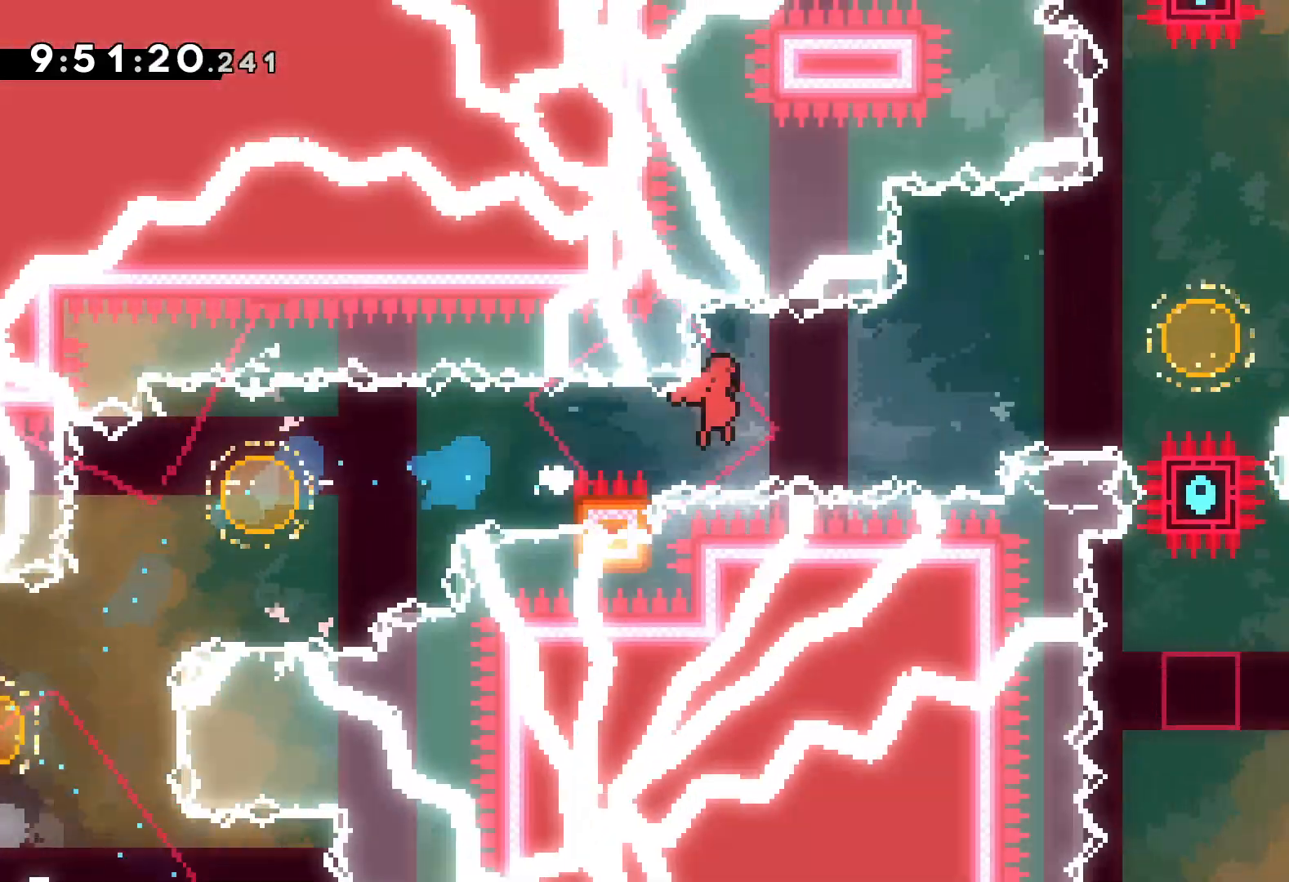
{"keys": ["right", "up"], "events": [[250, "dash", "down"], [250, "grab", "up"], [267, "jump", "up"], [384, "dash", "up"]]}
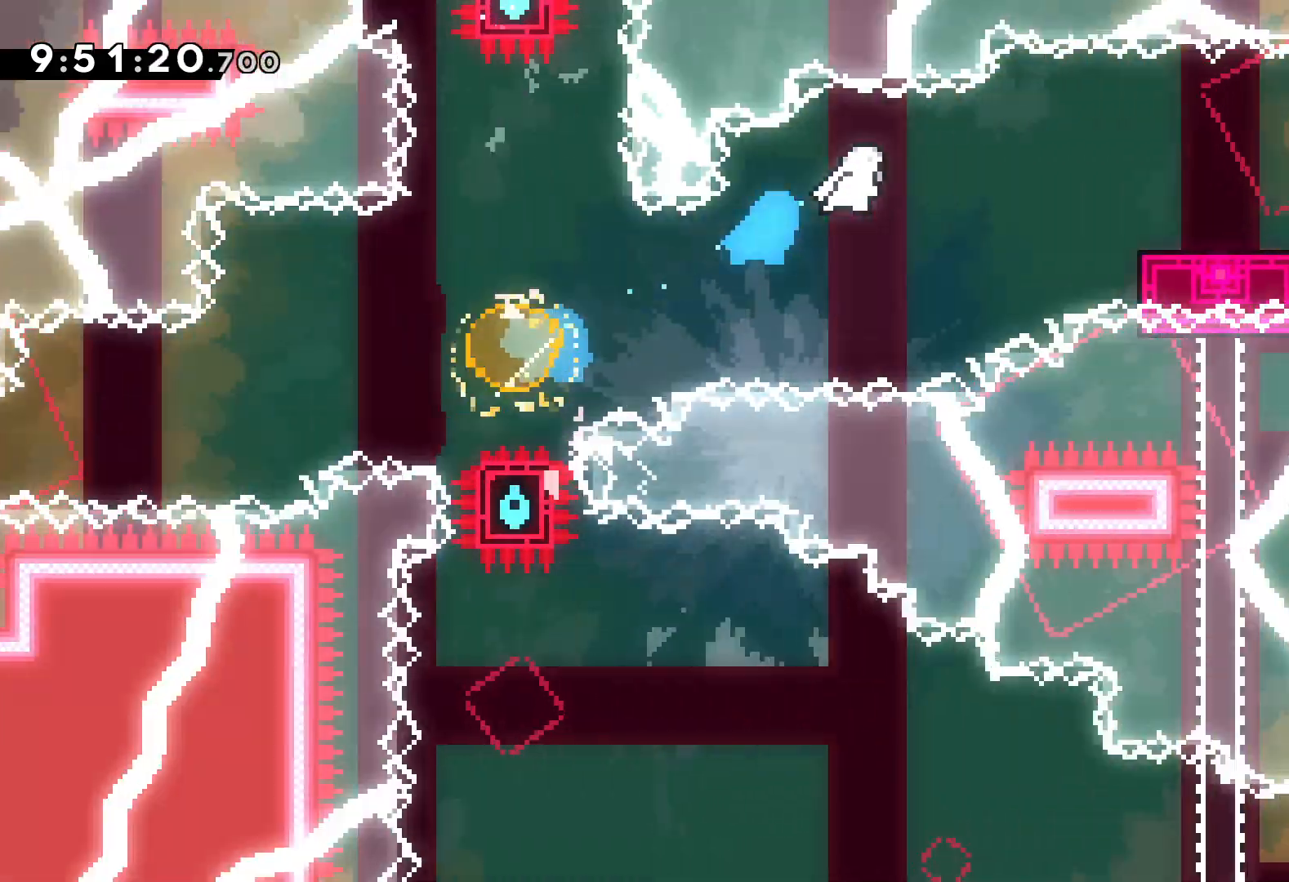
{"keys": ["down", "jump", "right"], "events": [[50, "up", "up"], [200, "down", "down"], [217, "dash", "down"], [350, "dash", "up"], [384, "jump", "down"]]}
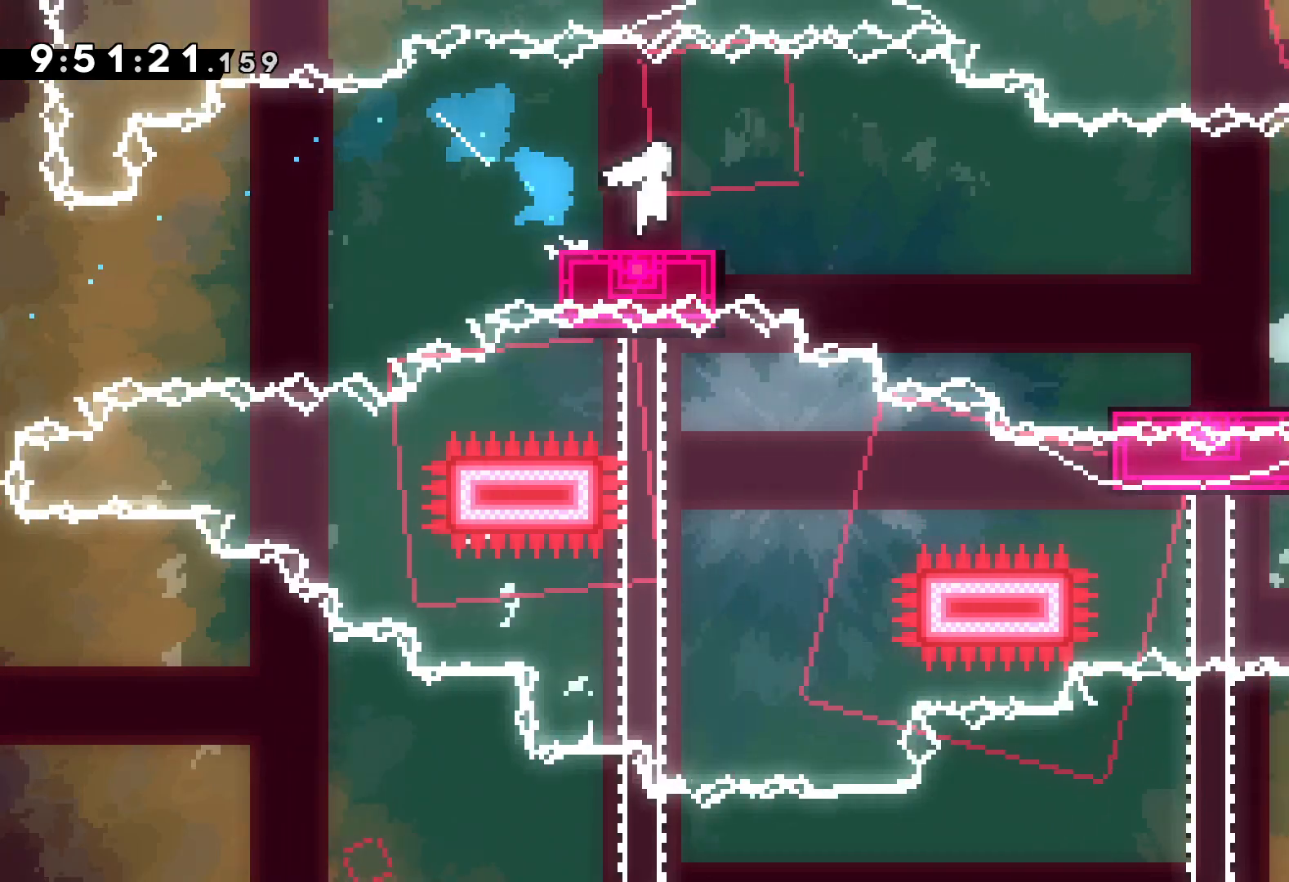
{"keys": ["jump", "right", "up"], "events": [[34, "dash", "down"], [67, "jump", "up"], [250, "dash", "up"], [300, "down", "up"], [350, "jump", "down"], [367, "up", "down"]]}
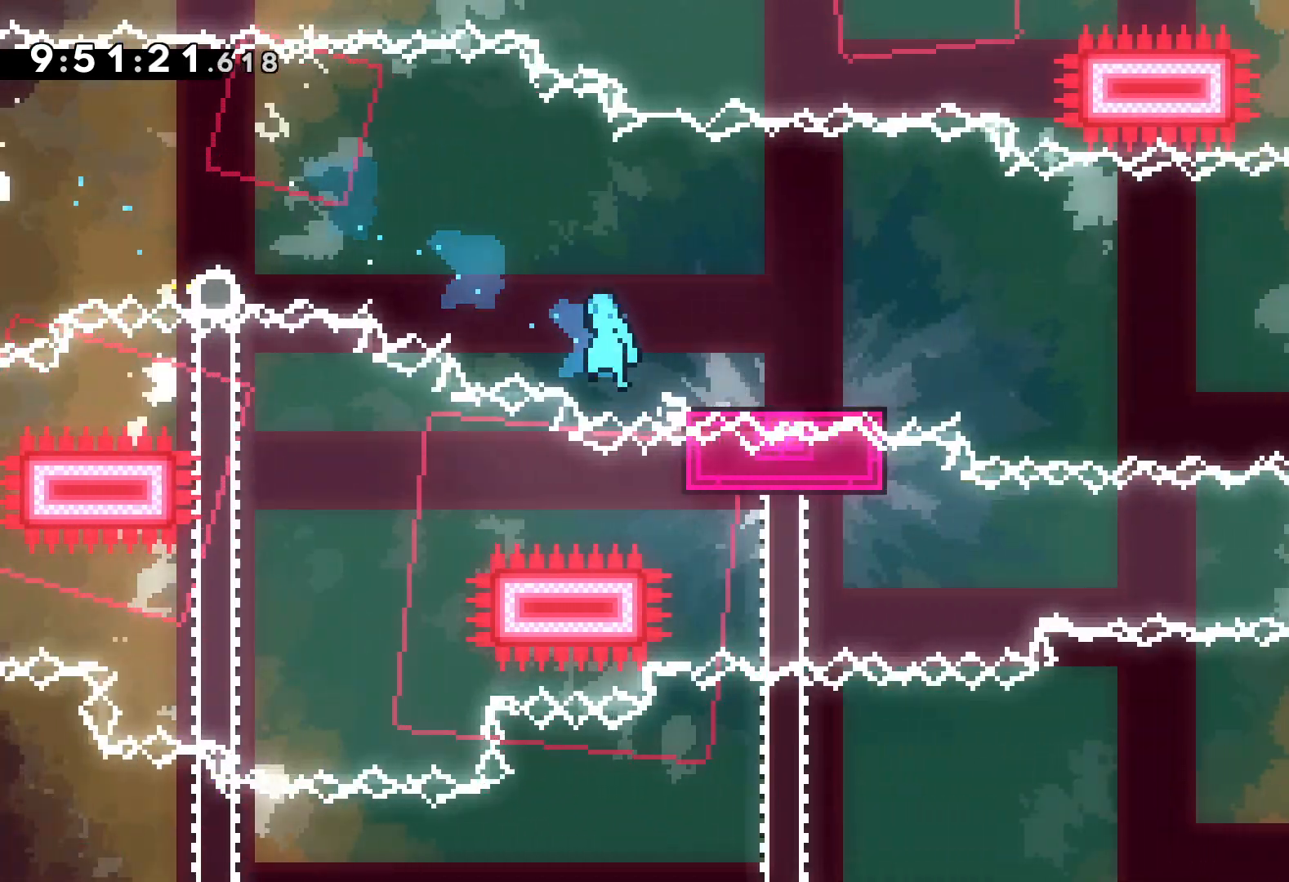
{"keys": ["grab", "jump", "right", "up"], "events": [[400, "jump", "up"], [467, "grab", "down"], [500, "jump", "down"]]}
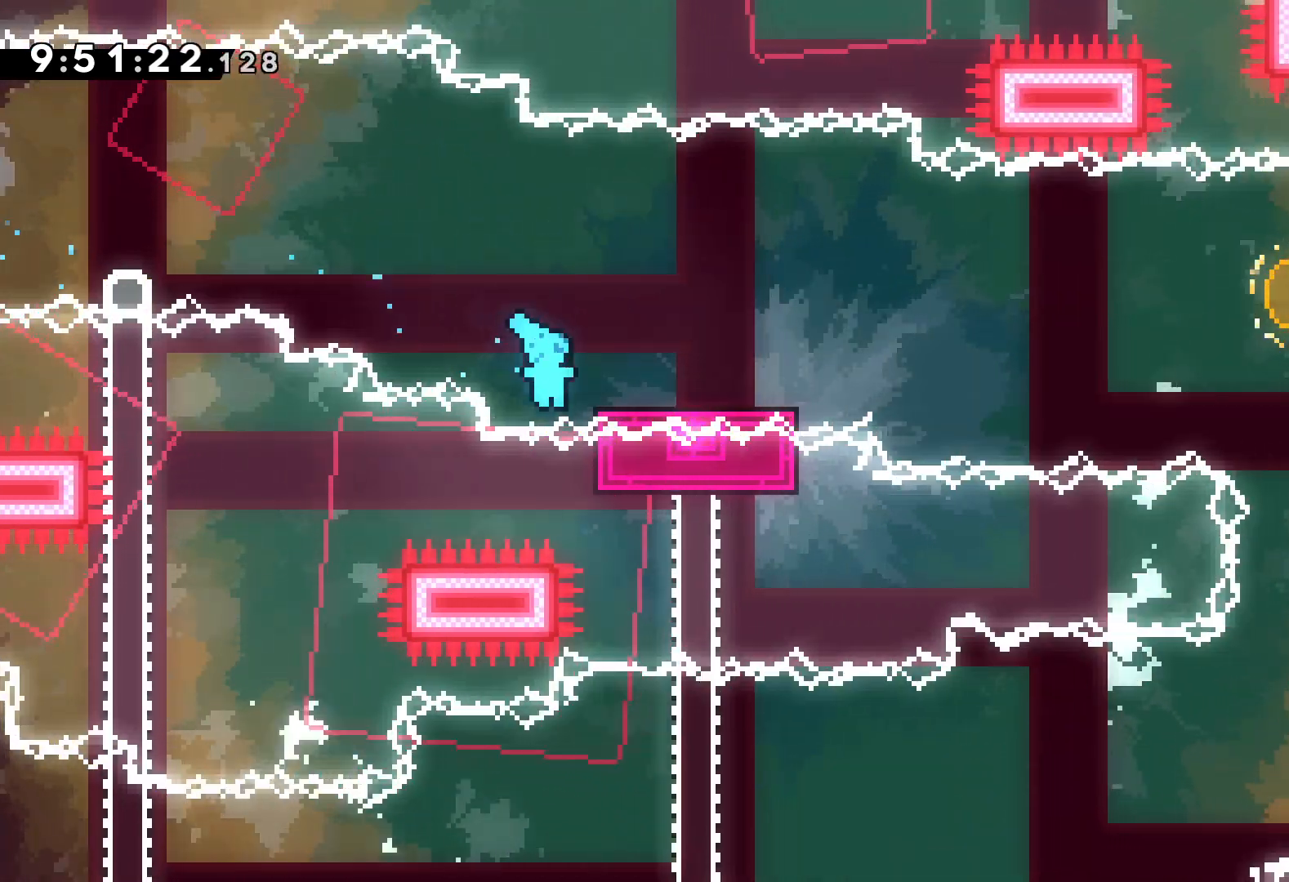
{"keys": [], "events": [[84, "grab", "up"], [100, "jump", "up"], [167, "up", "up"], [284, "down", "down"], [417, "down", "up"], [500, "right", "up"]]}
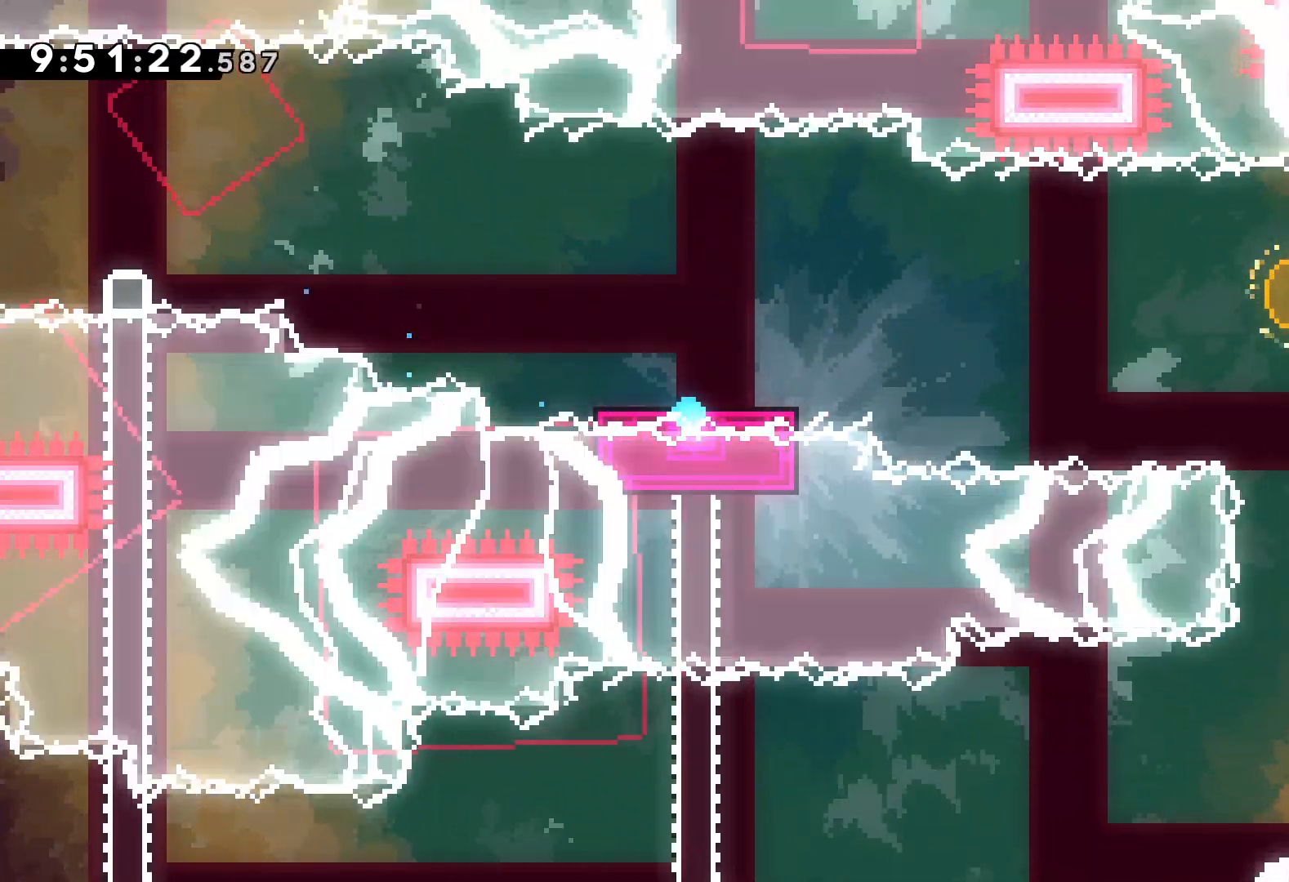
{"keys": [], "events": []}
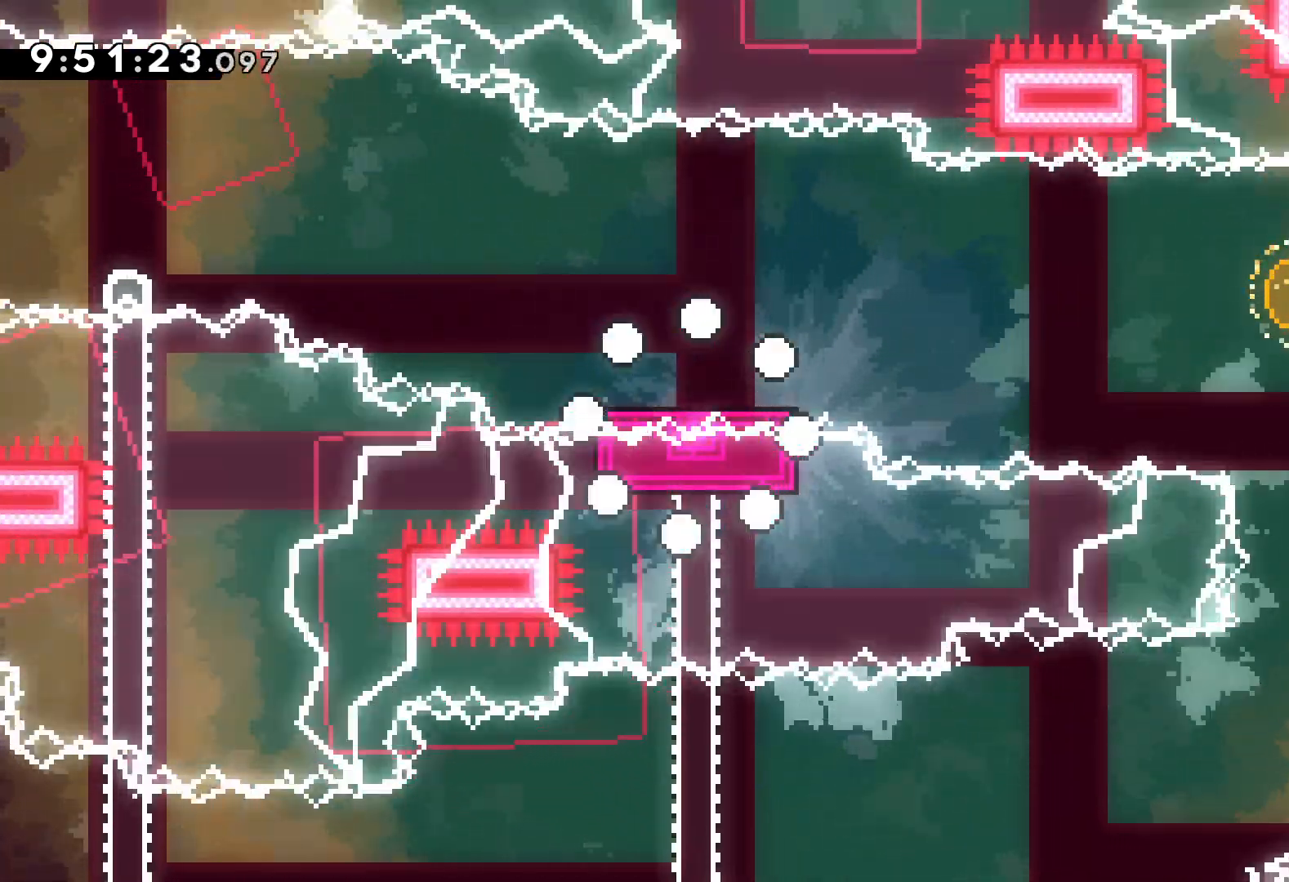
{"keys": [], "events": []}
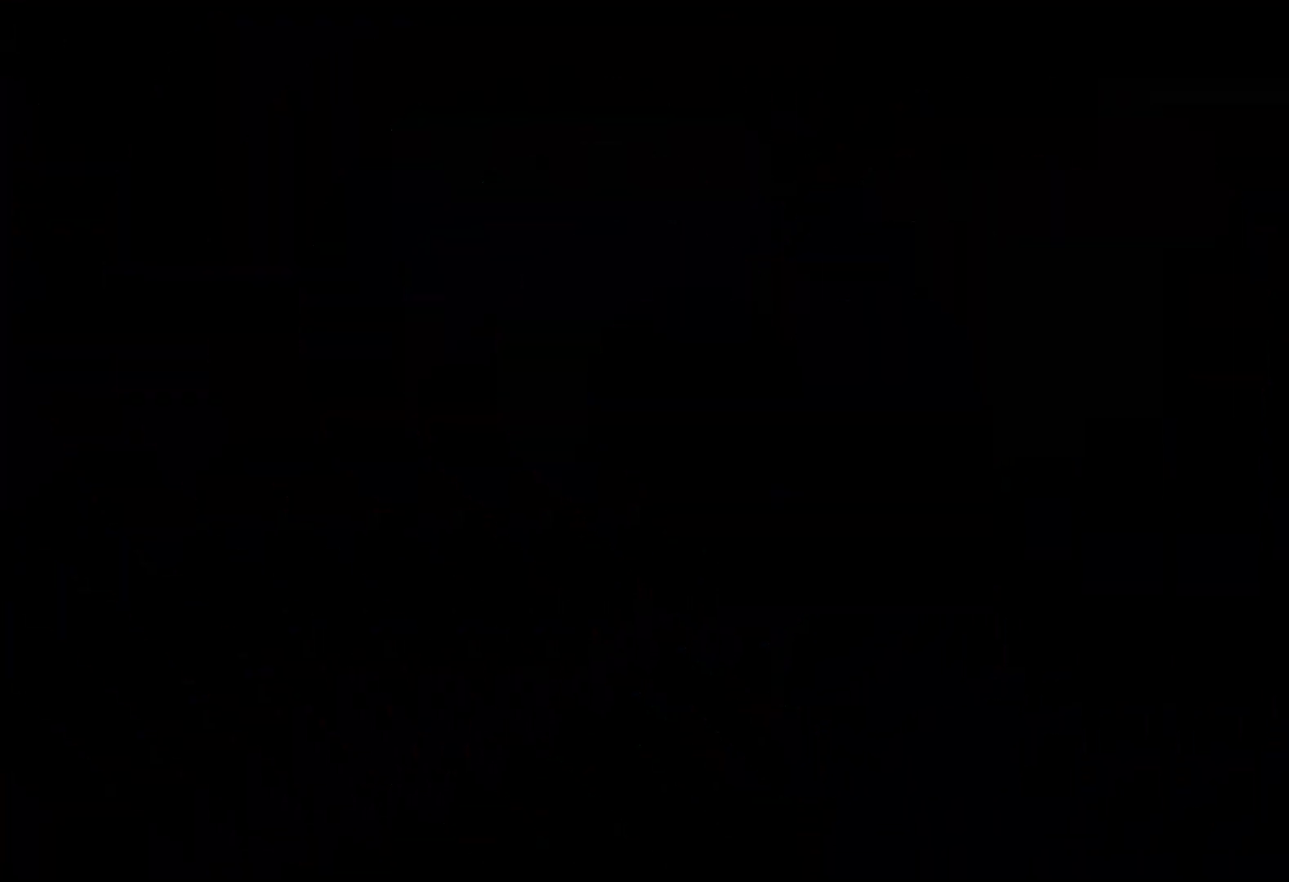
{"keys": [], "events": []}
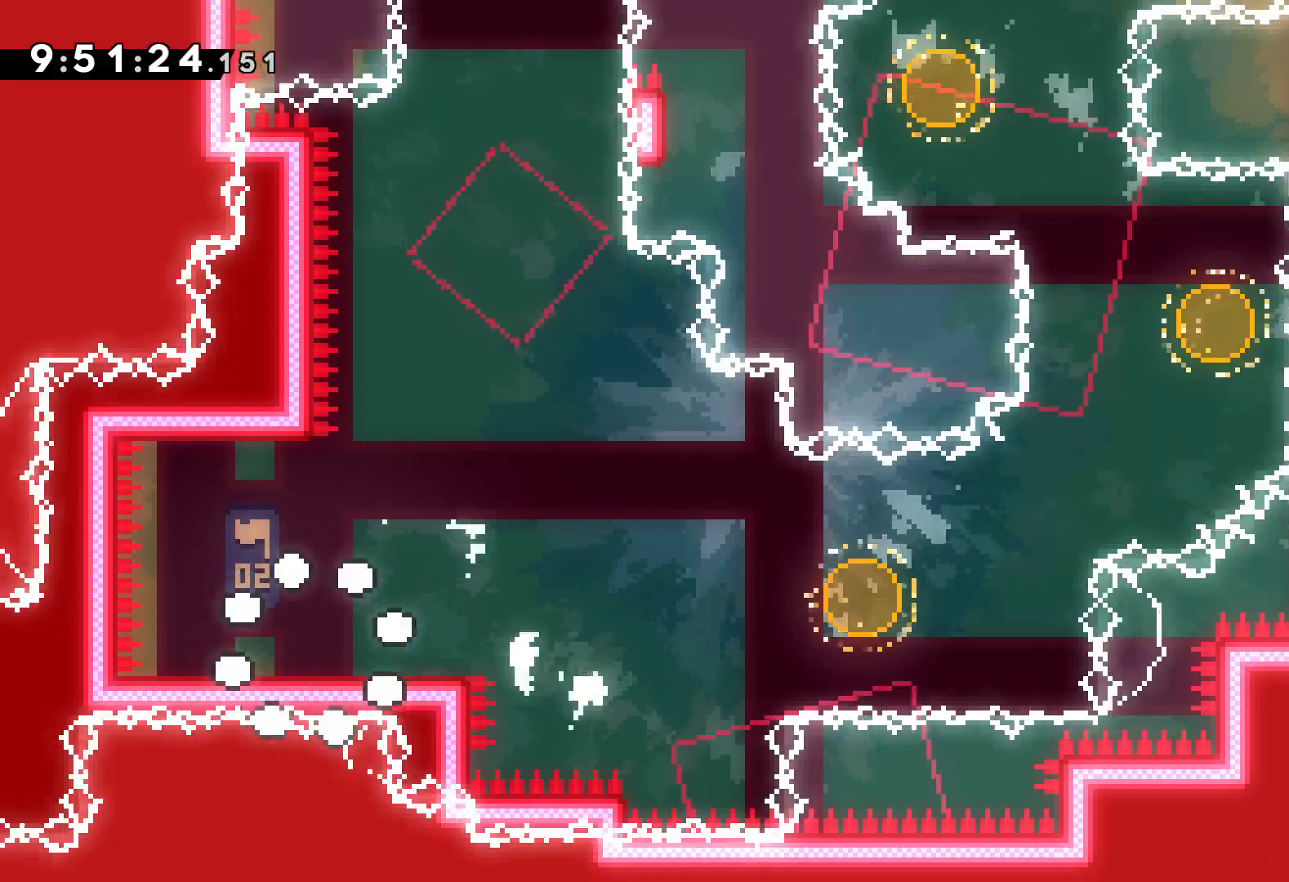
{"keys": [], "events": [[284, "jump", "down"], [417, "jump", "up"]]}
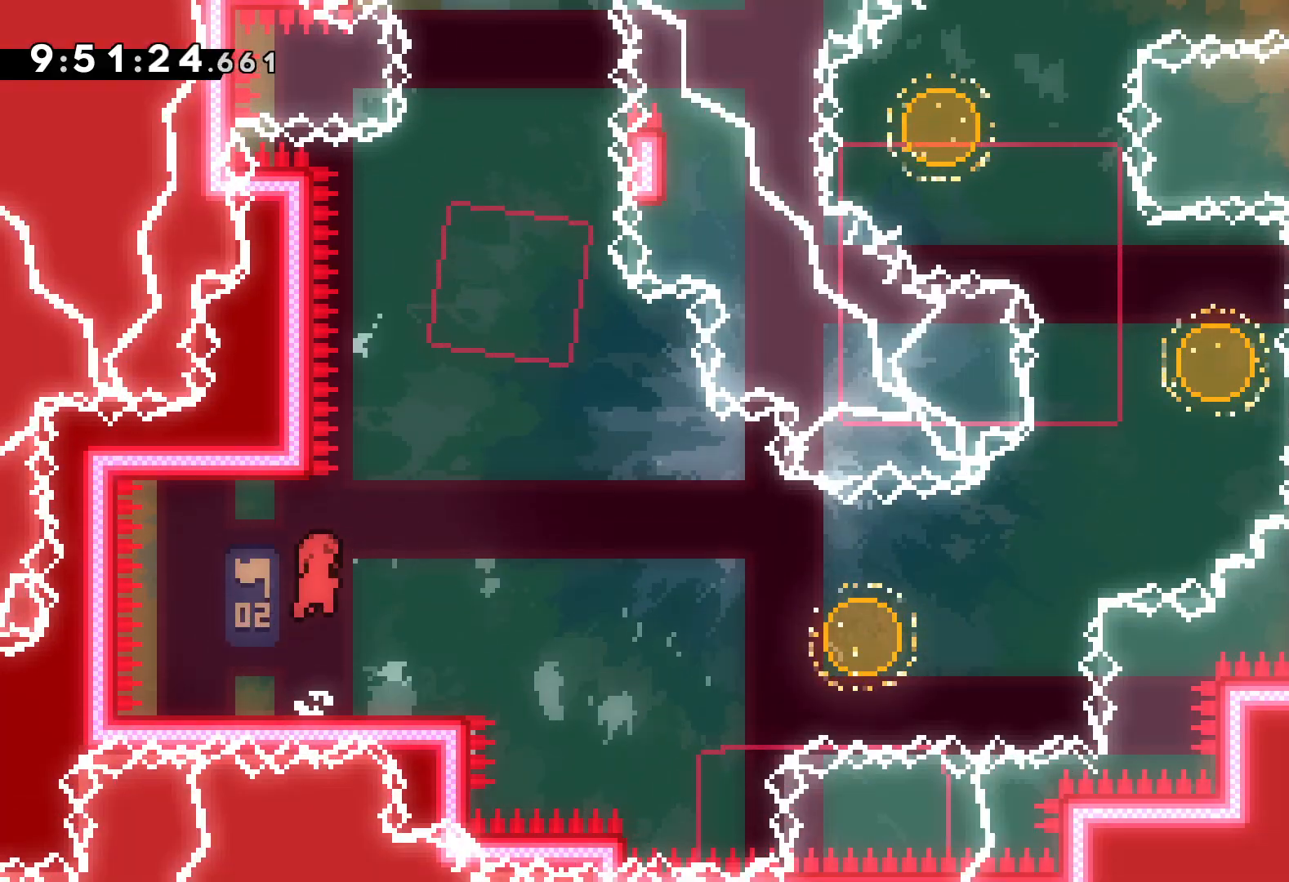
{"keys": ["jump", "right", "up"], "events": [[17, "dash", "down"], [17, "right", "down"], [34, "down", "down"], [134, "dash", "up"], [200, "jump", "down"], [334, "down", "up"], [484, "up", "down"]]}
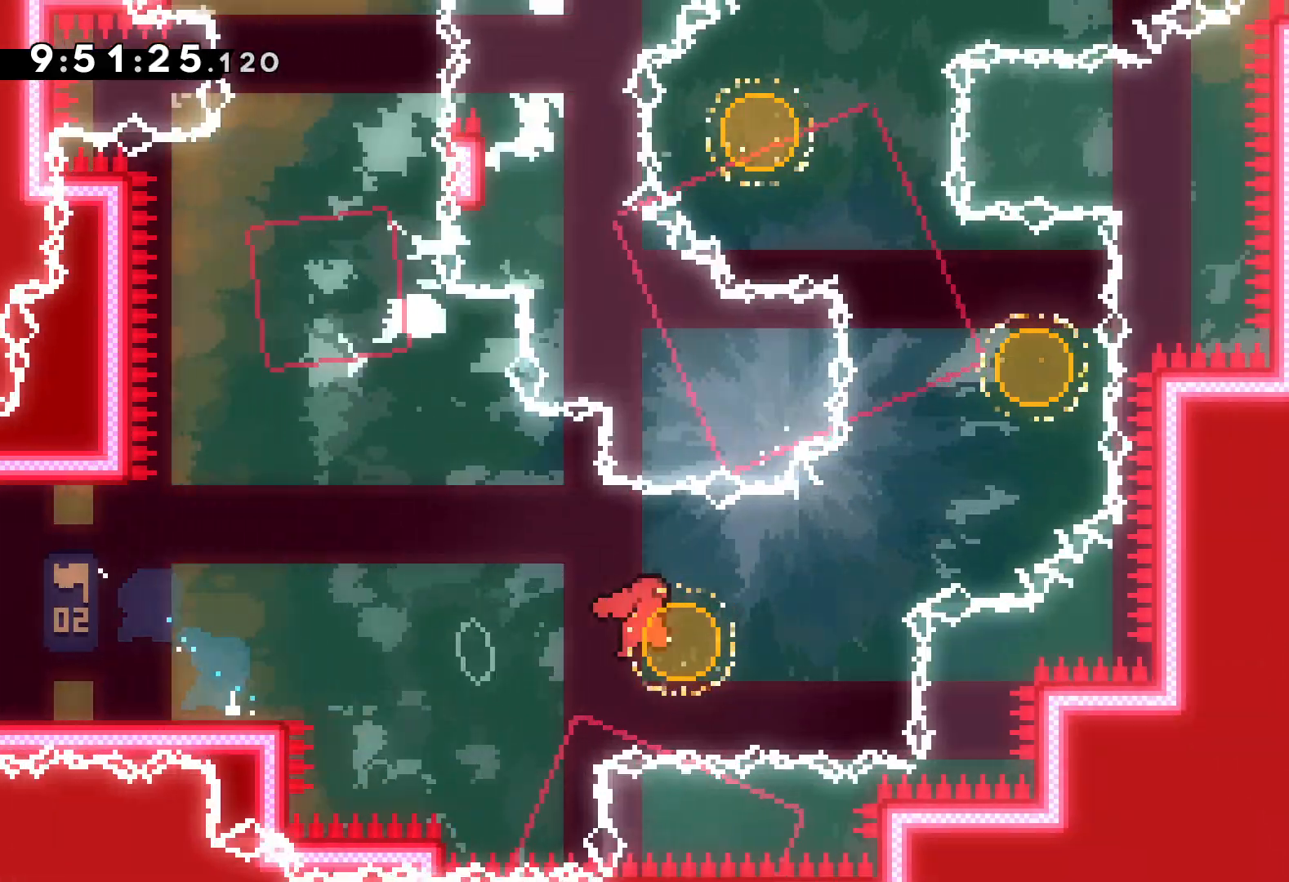
{"keys": ["dash", "left", "up"], "events": [[17, "dash", "down"], [17, "jump", "up"], [150, "dash", "up"], [367, "dash", "down"], [367, "left", "down"], [400, "right", "up"]]}
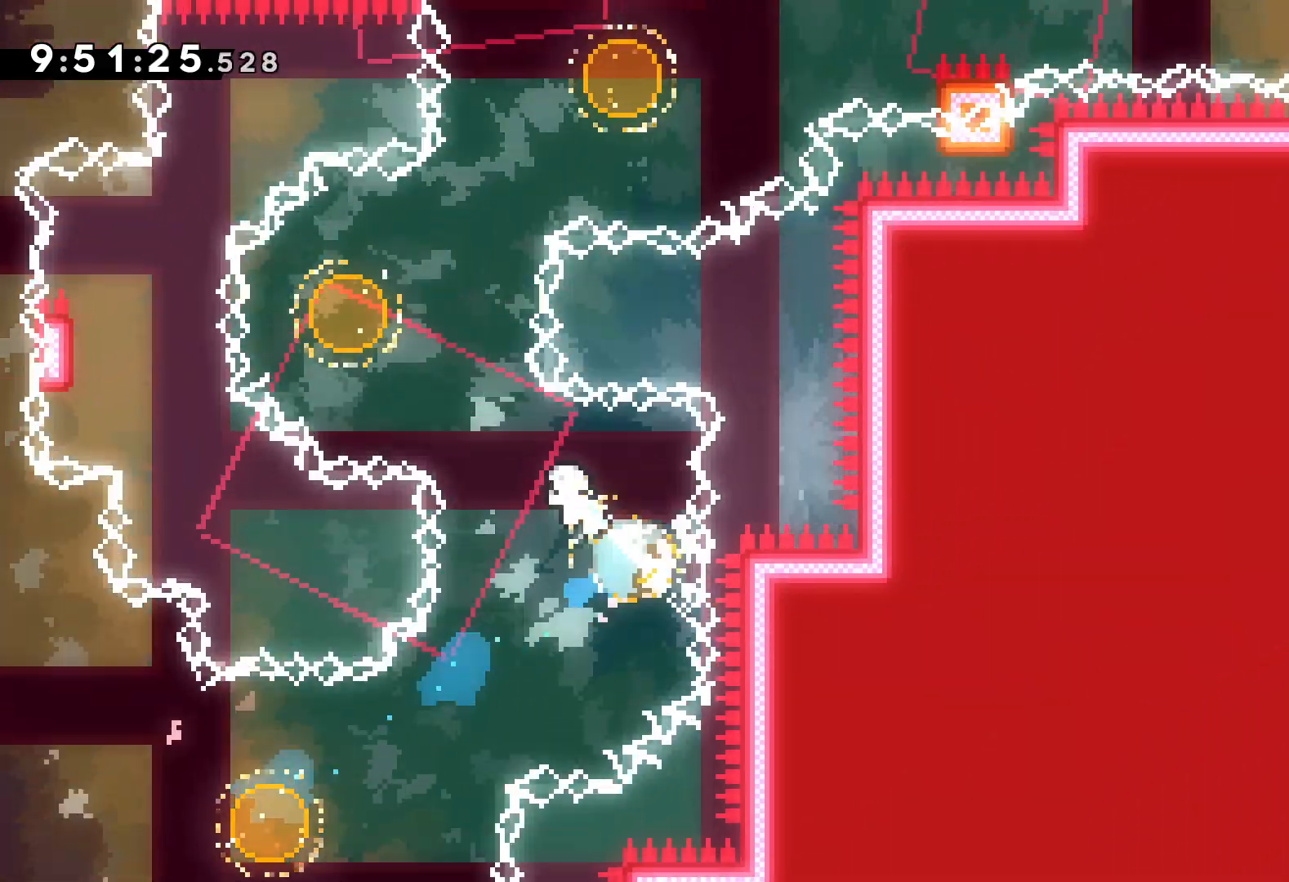
{"keys": ["dash", "right"], "events": [[34, "dash", "up"], [184, "dash", "down"], [184, "right", "down"], [200, "left", "up"], [350, "dash", "up"], [467, "up", "up"], [500, "dash", "down"]]}
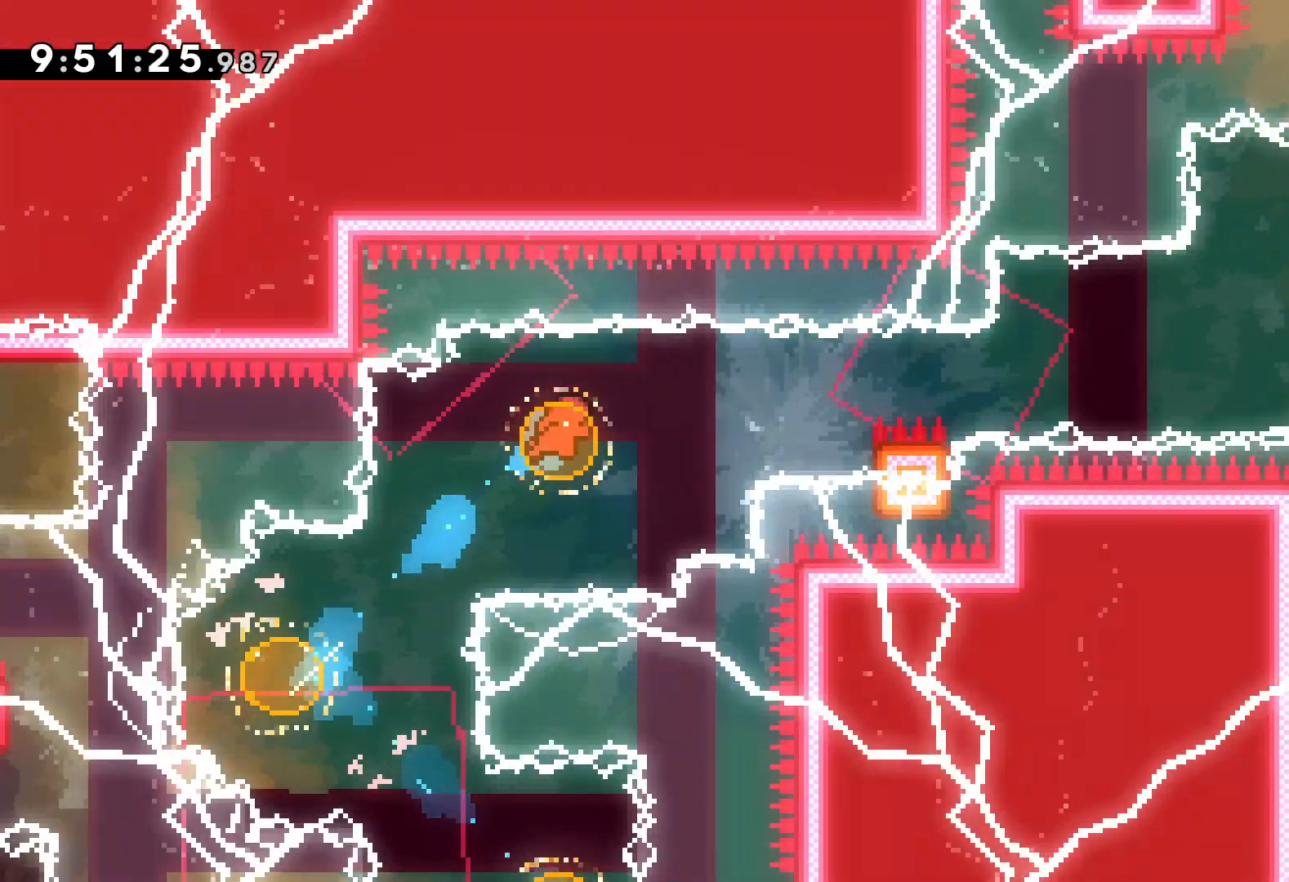
{"keys": ["grab", "jump", "right", "up"], "events": [[117, "dash", "up"], [184, "grab", "down"], [200, "jump", "down"], [200, "up", "down"]]}
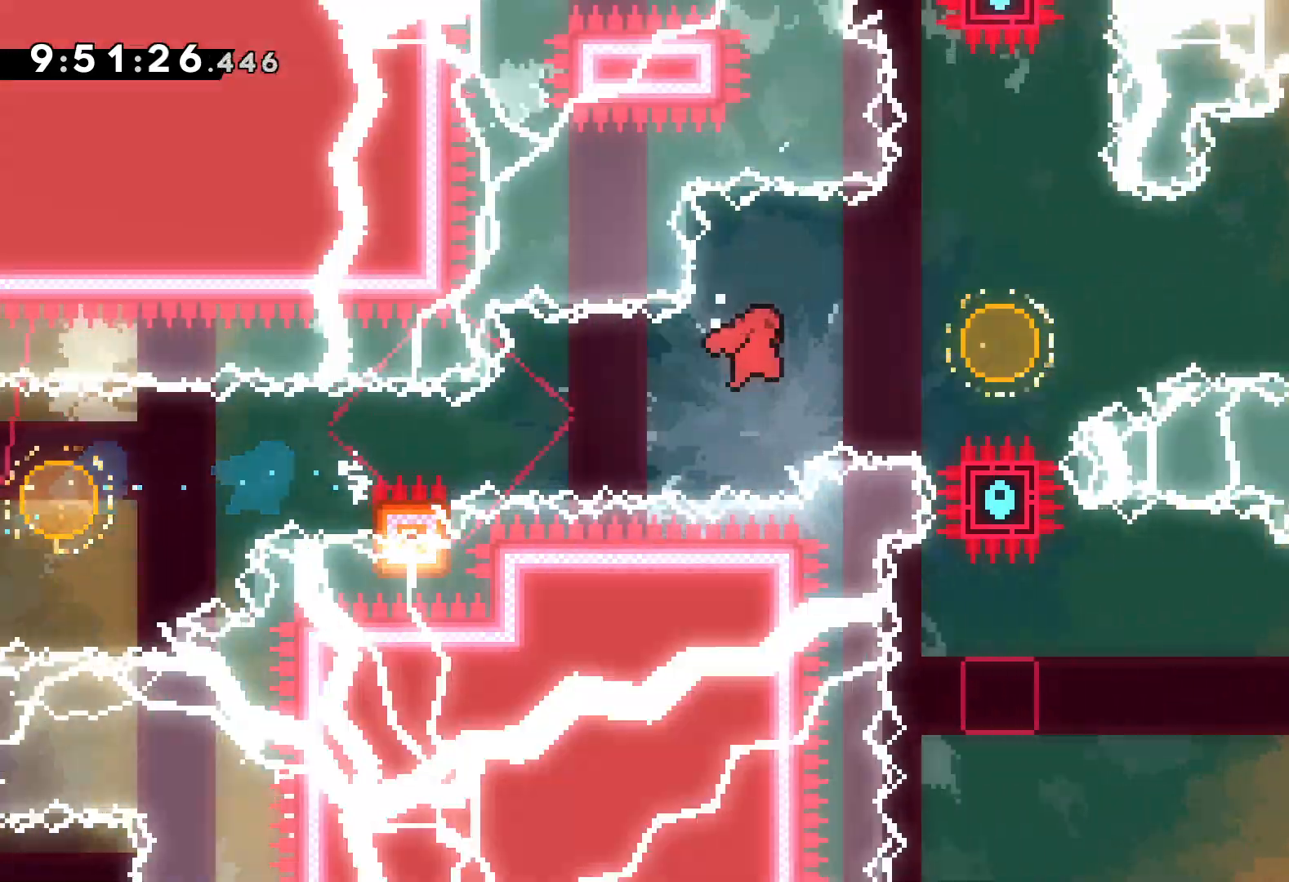
{"keys": ["right", "up"], "events": [[100, "grab", "up"], [134, "dash", "down"], [134, "jump", "up"], [284, "dash", "up"]]}
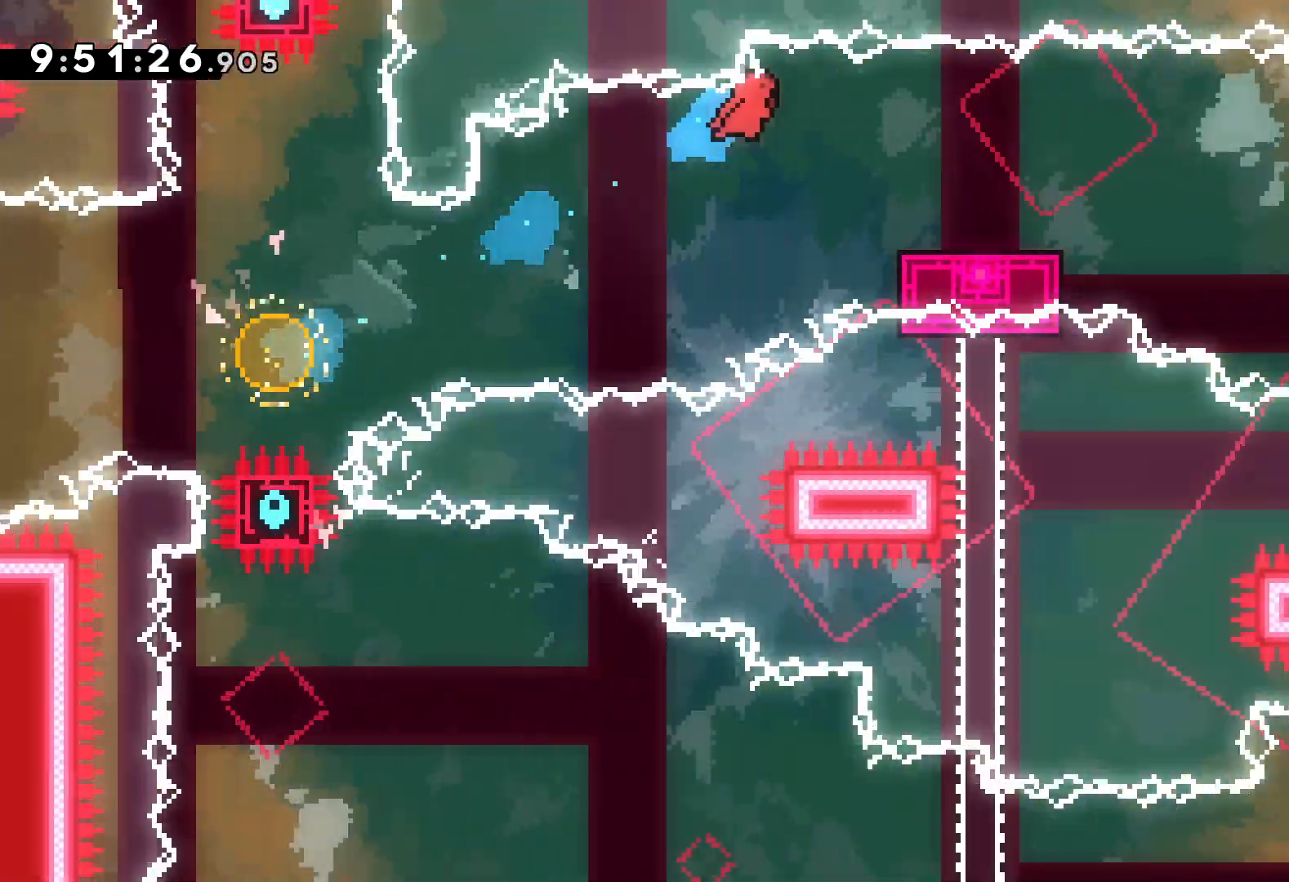
{"keys": ["dash", "down", "right"], "events": [[17, "up", "up"], [117, "dash", "down"], [117, "down", "down"], [250, "dash", "up"], [284, "jump", "down"], [500, "dash", "down"], [500, "jump", "up"]]}
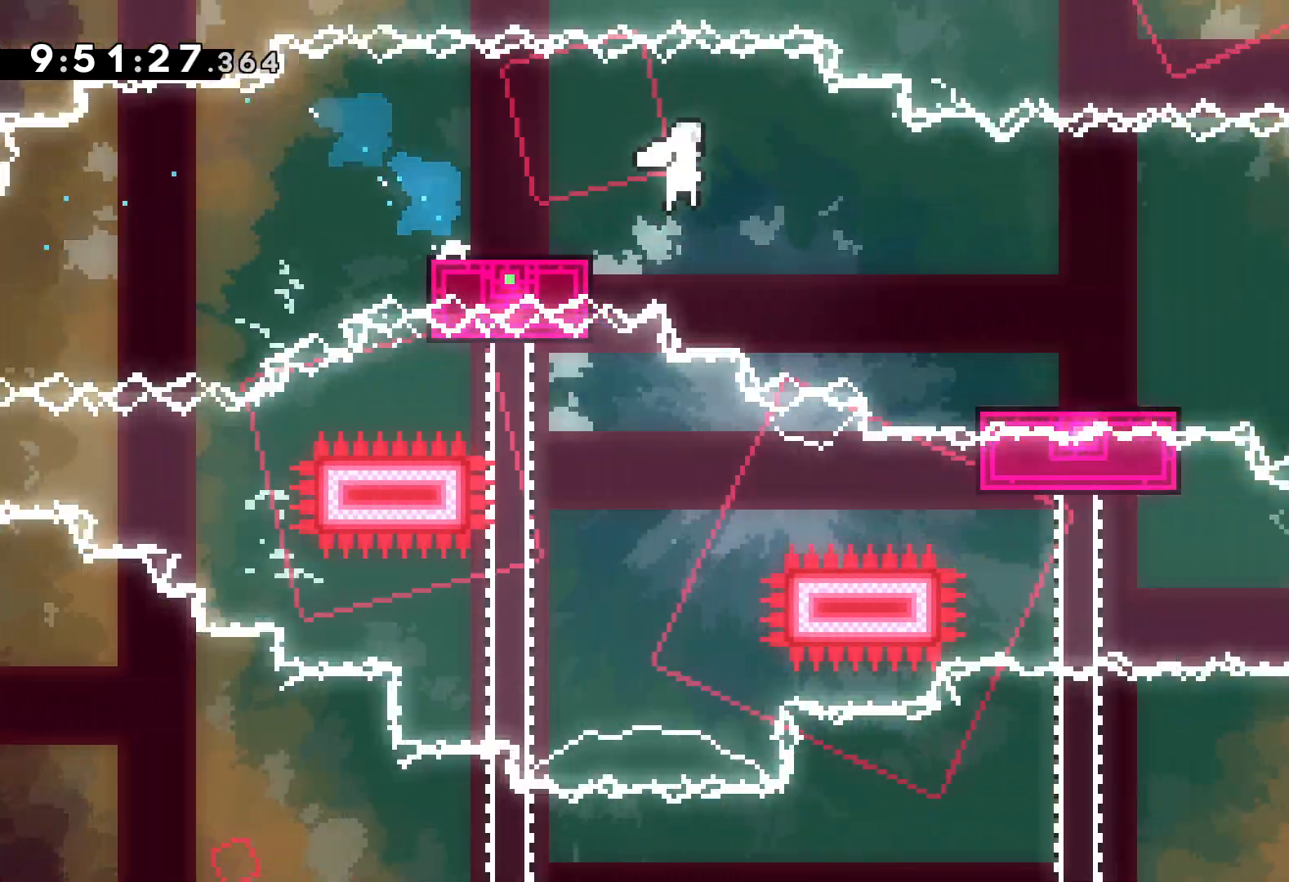
{"keys": ["jump", "right", "up"], "events": [[250, "dash", "up"], [267, "down", "up"], [300, "jump", "down"], [334, "up", "down"]]}
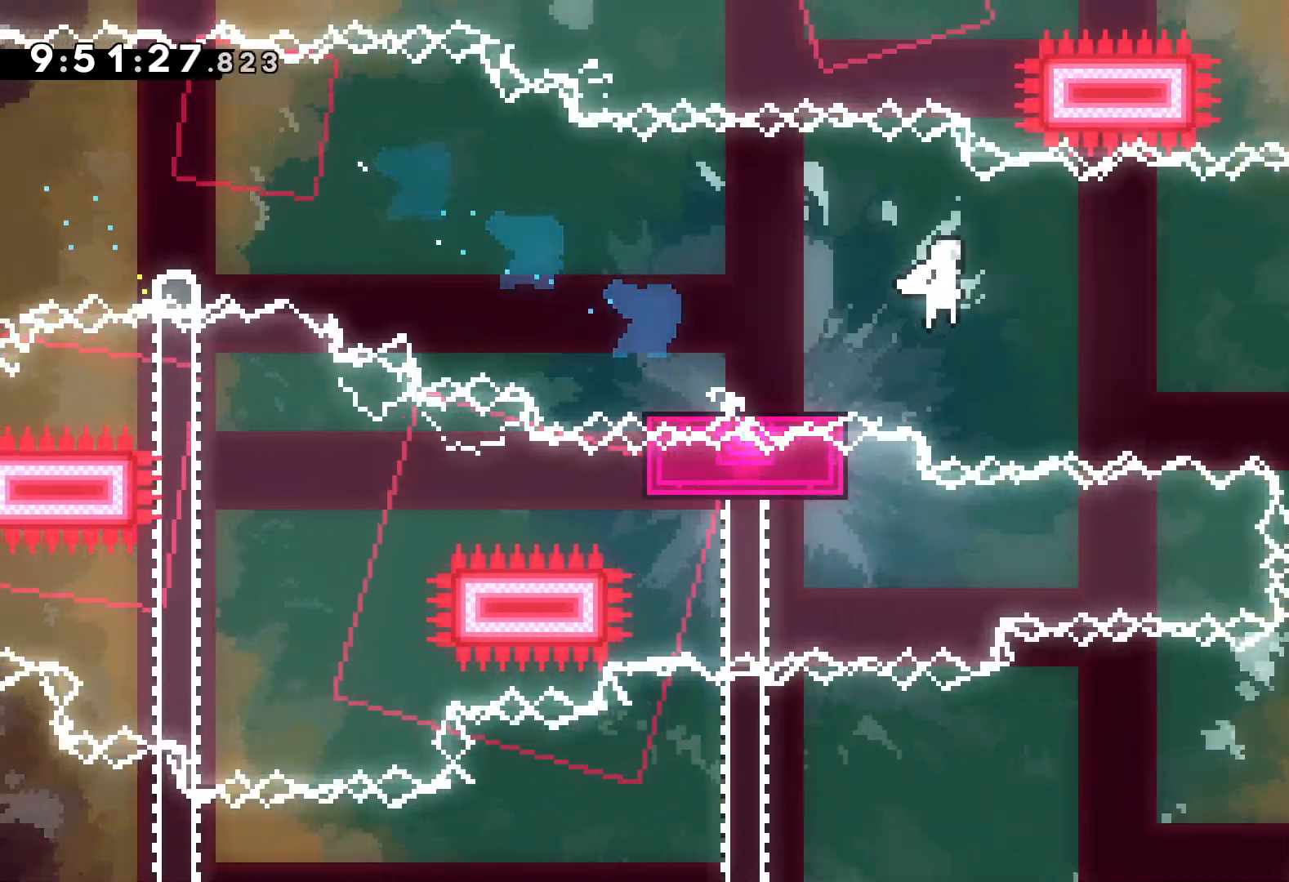
{"keys": ["dash", "down"], "events": [[134, "up", "up"], [317, "down", "down"], [334, "jump", "up"], [350, "dash", "down"], [367, "right", "up"]]}
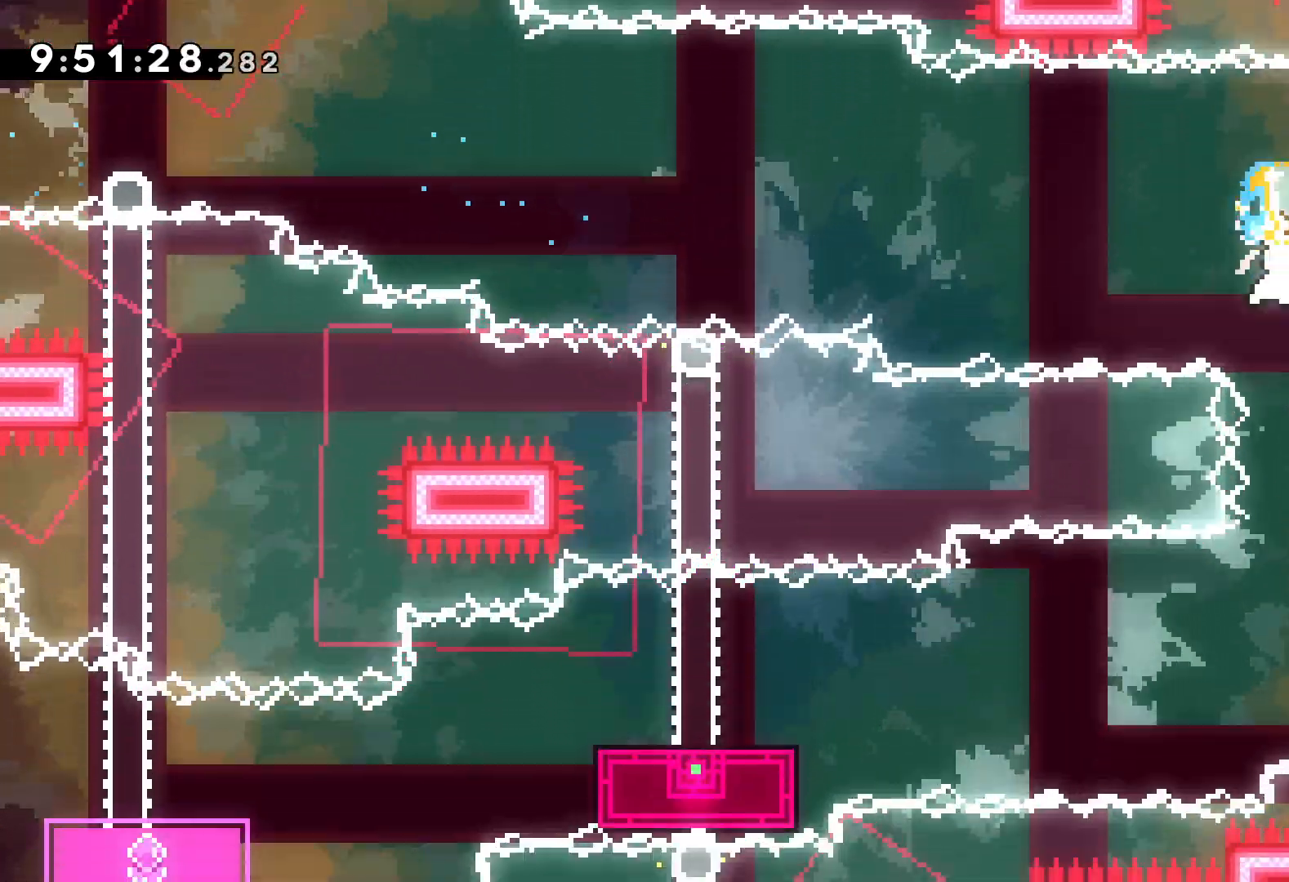
{"keys": ["jump", "left"], "events": [[17, "dash", "up"], [67, "down", "up"], [167, "right", "down"], [184, "dash", "down"], [334, "dash", "up"], [367, "left", "down"], [384, "jump", "down"], [417, "right", "up"]]}
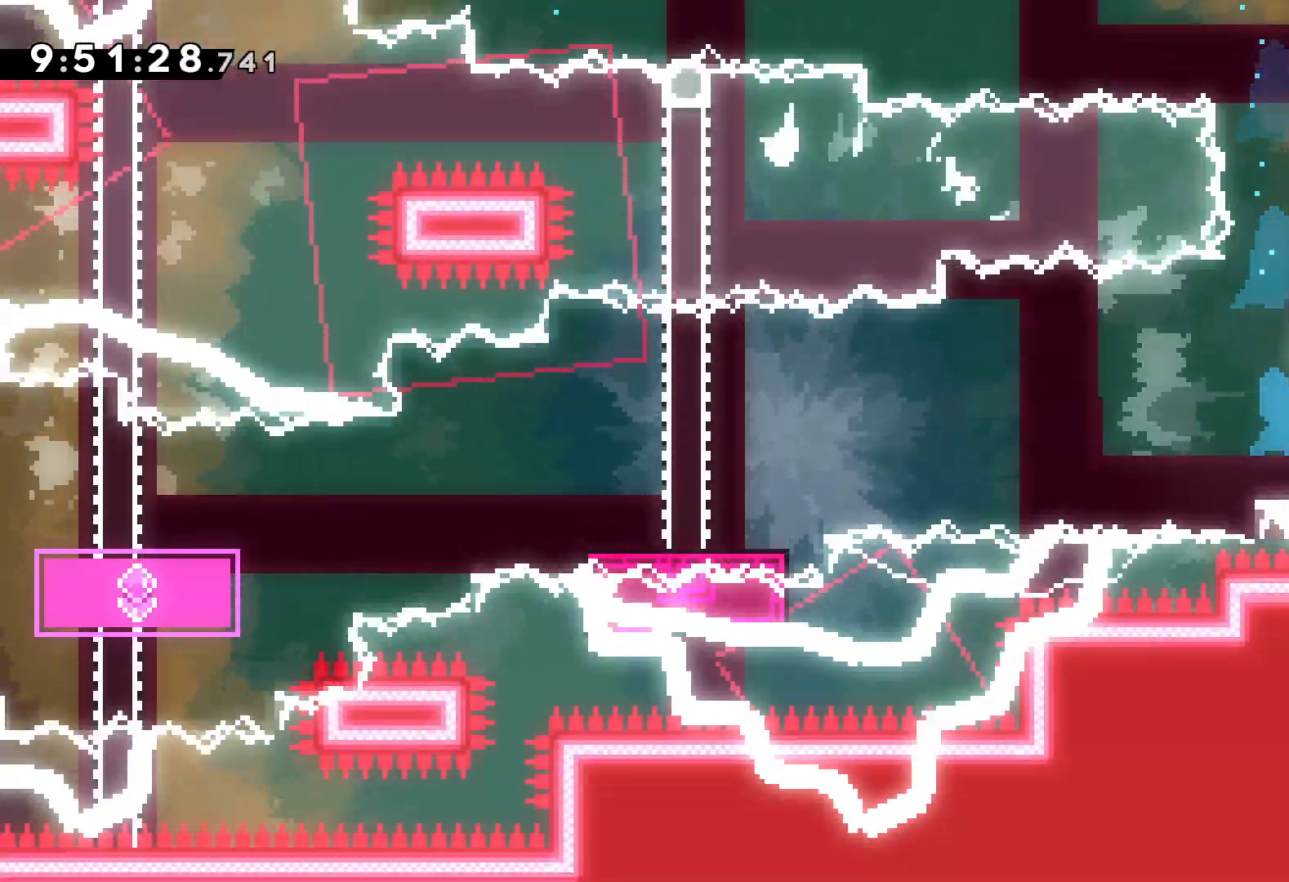
{"keys": ["left"], "events": [[384, "jump", "up"]]}
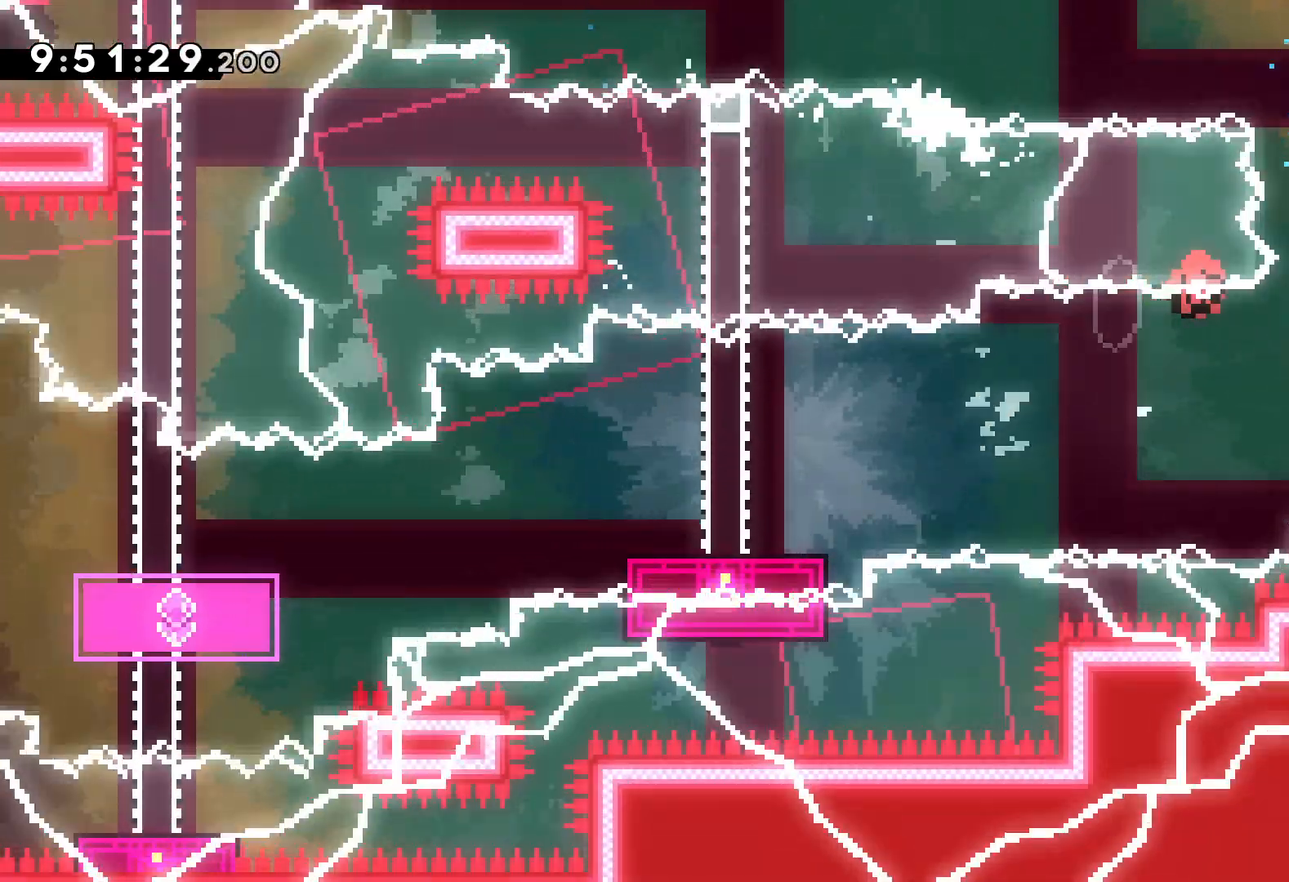
{"keys": [], "events": [[84, "left", "up"]]}